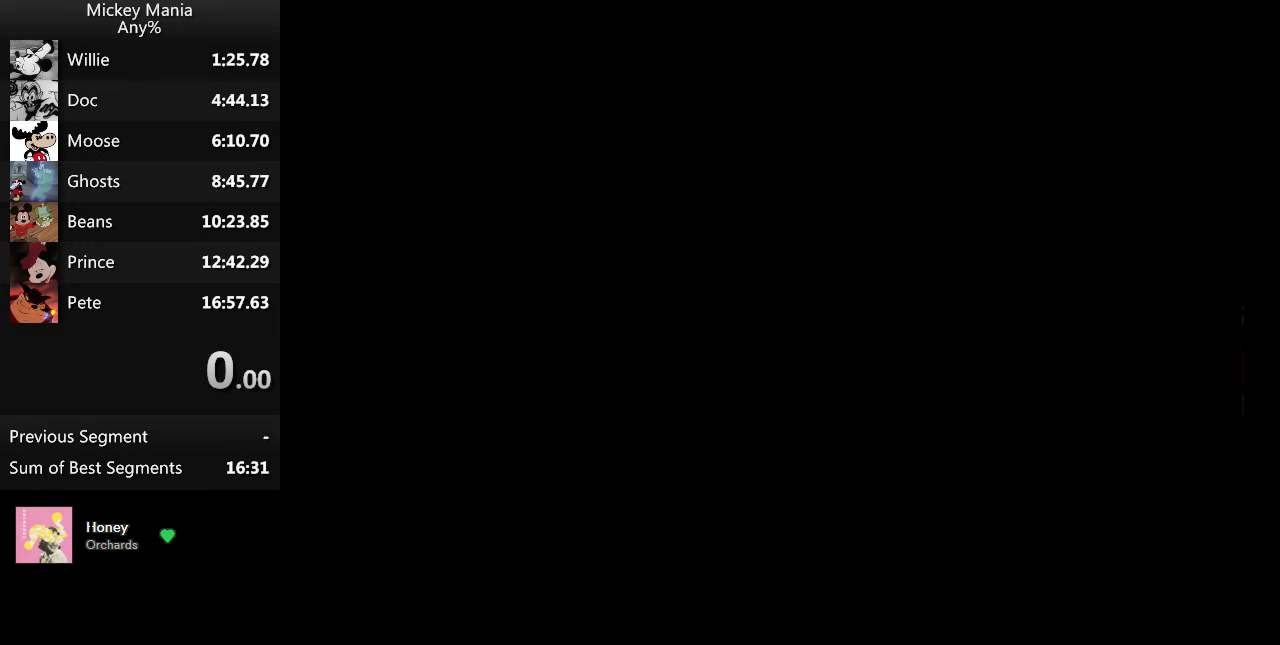
Gameplay with a controller (Nintendo layout); each line is a JSON object with the inputs held at the frame after it. "events" lists button and stick changes between this image and that frame as [ms after this image, input, new state], when the widget could be followed in between. Not read: L3 R3.
{"buttons": ["B", "DPAD_RIGHT"], "events": [[367, "DPAD_RIGHT", "down"], [400, "B", "down"]]}
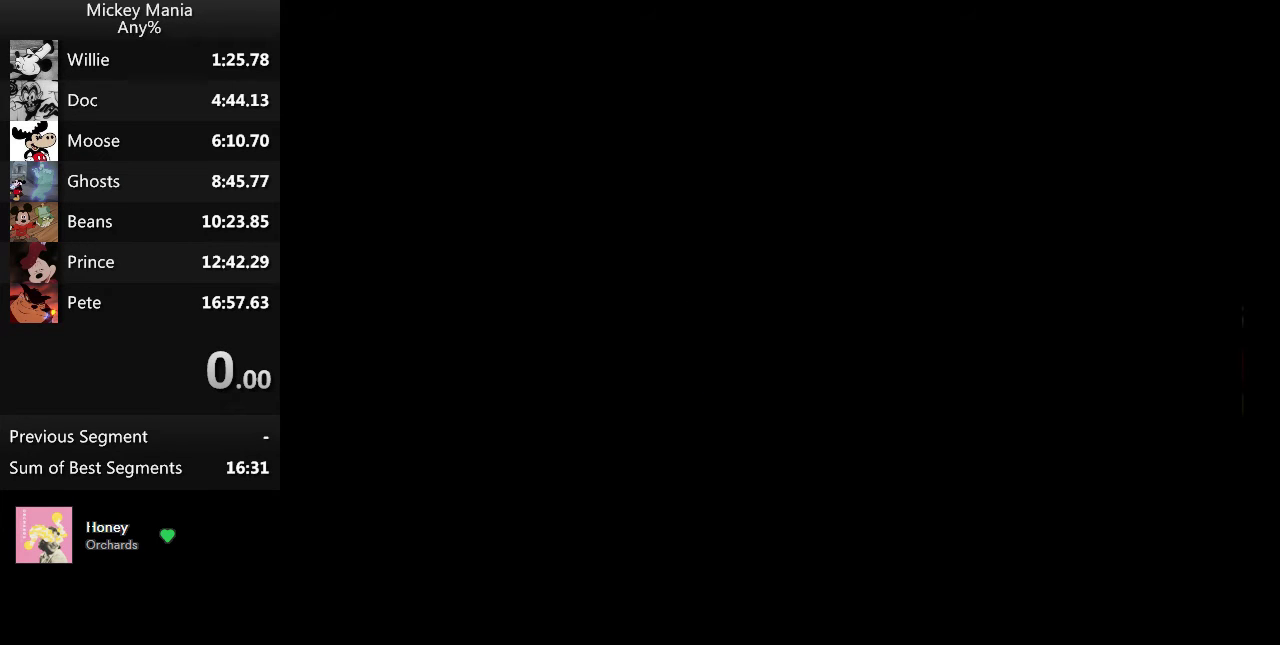
{"buttons": ["B", "DPAD_RIGHT"], "events": []}
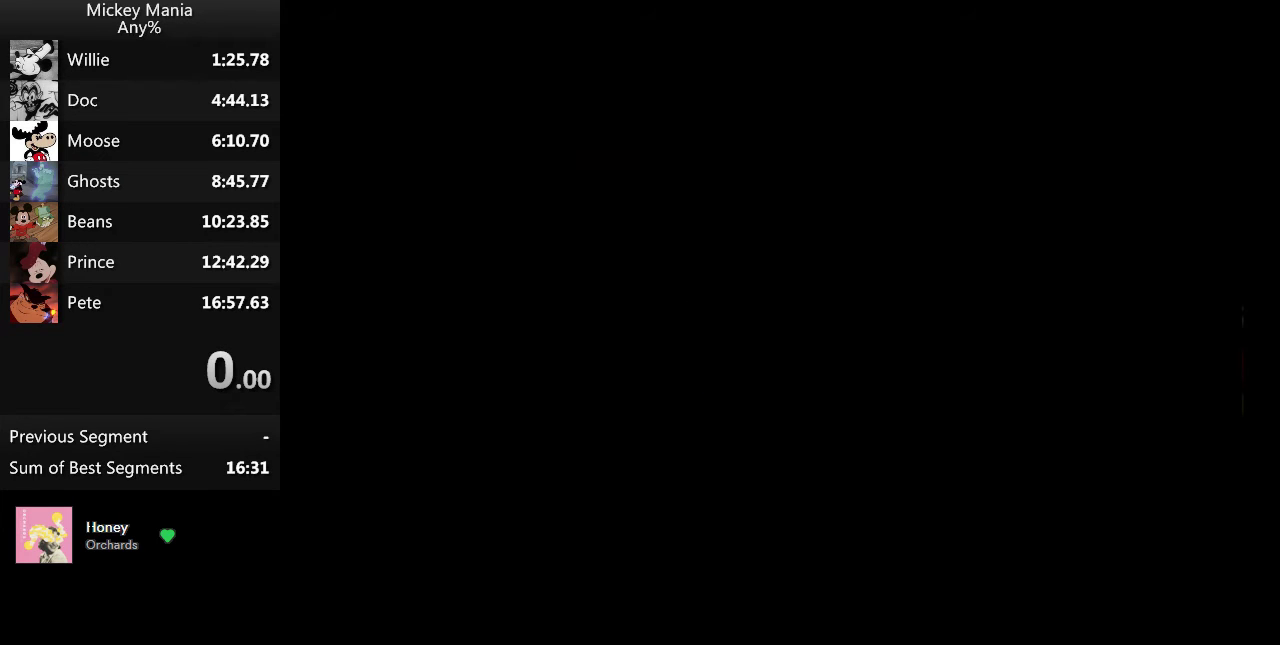
{"buttons": ["B", "DPAD_RIGHT"], "events": []}
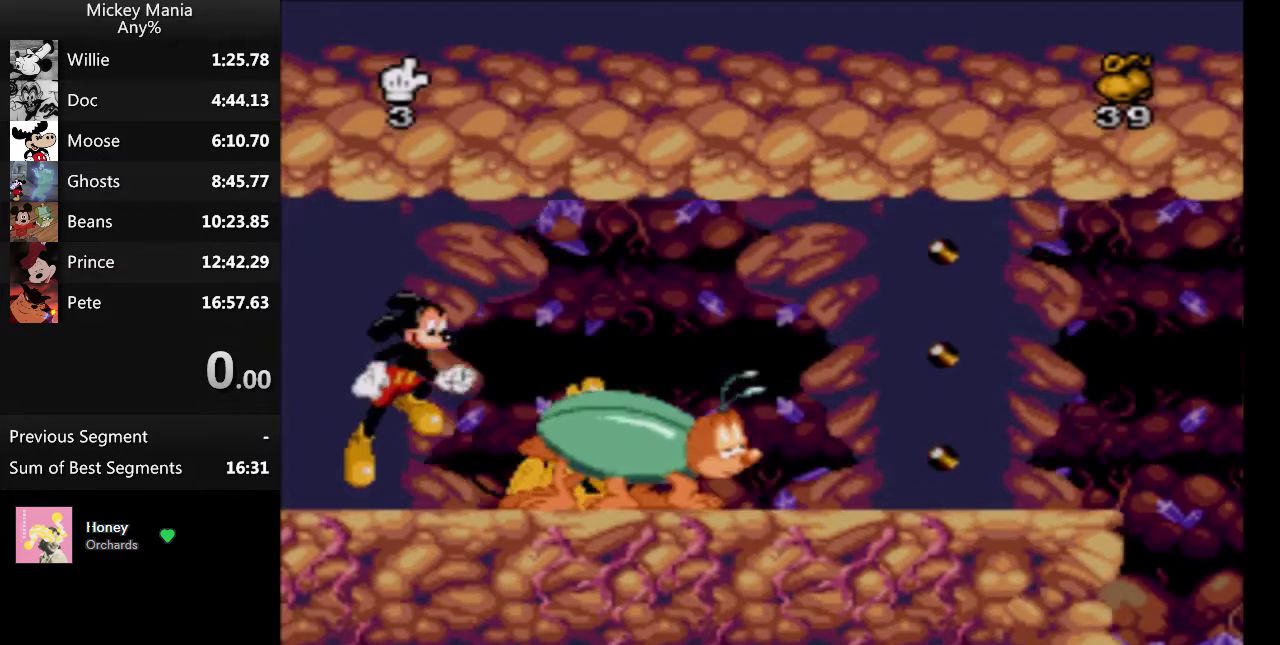
{"buttons": ["DPAD_RIGHT"], "events": [[267, "B", "up"]]}
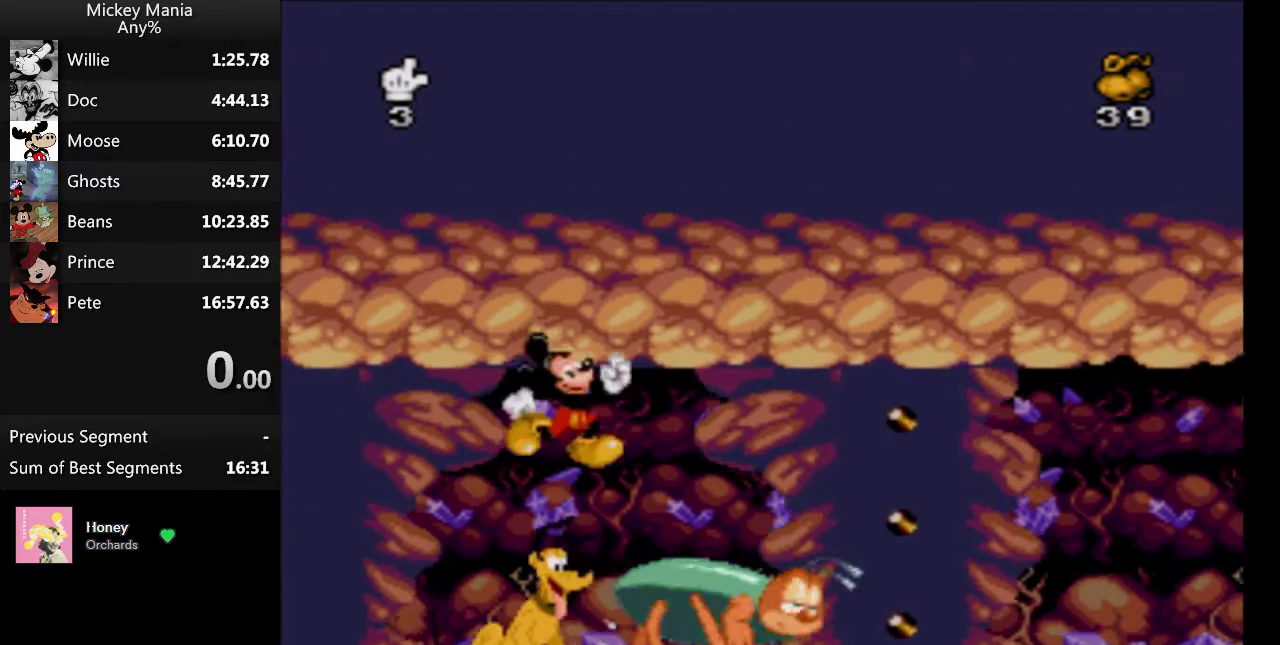
{"buttons": ["B", "DPAD_RIGHT"], "events": [[467, "B", "down"]]}
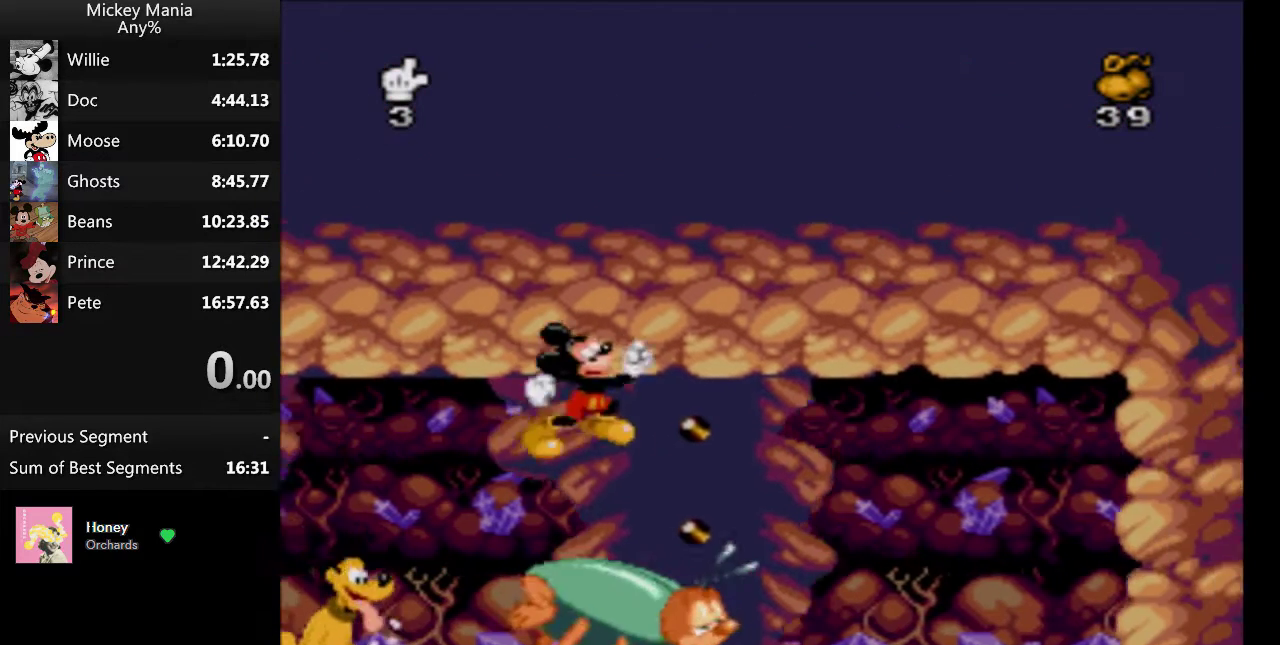
{"buttons": ["B", "DPAD_RIGHT"], "events": []}
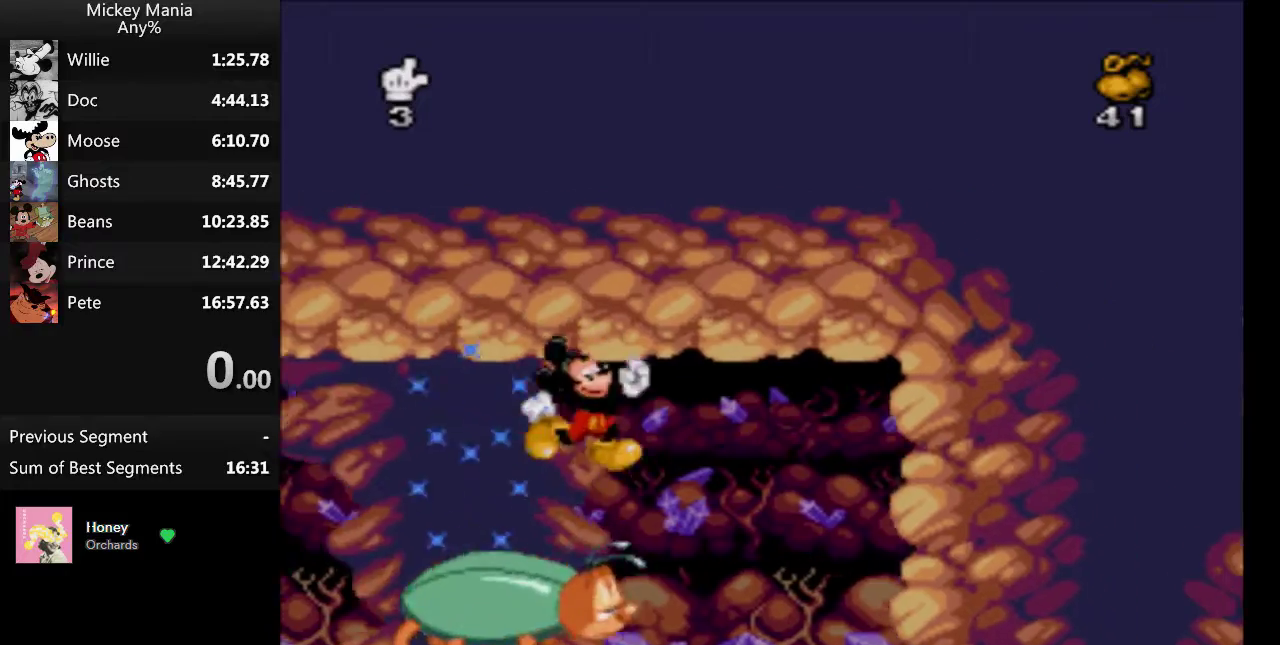
{"buttons": ["DPAD_LEFT"], "events": [[400, "B", "up"], [400, "DPAD_LEFT", "down"], [400, "DPAD_RIGHT", "up"]]}
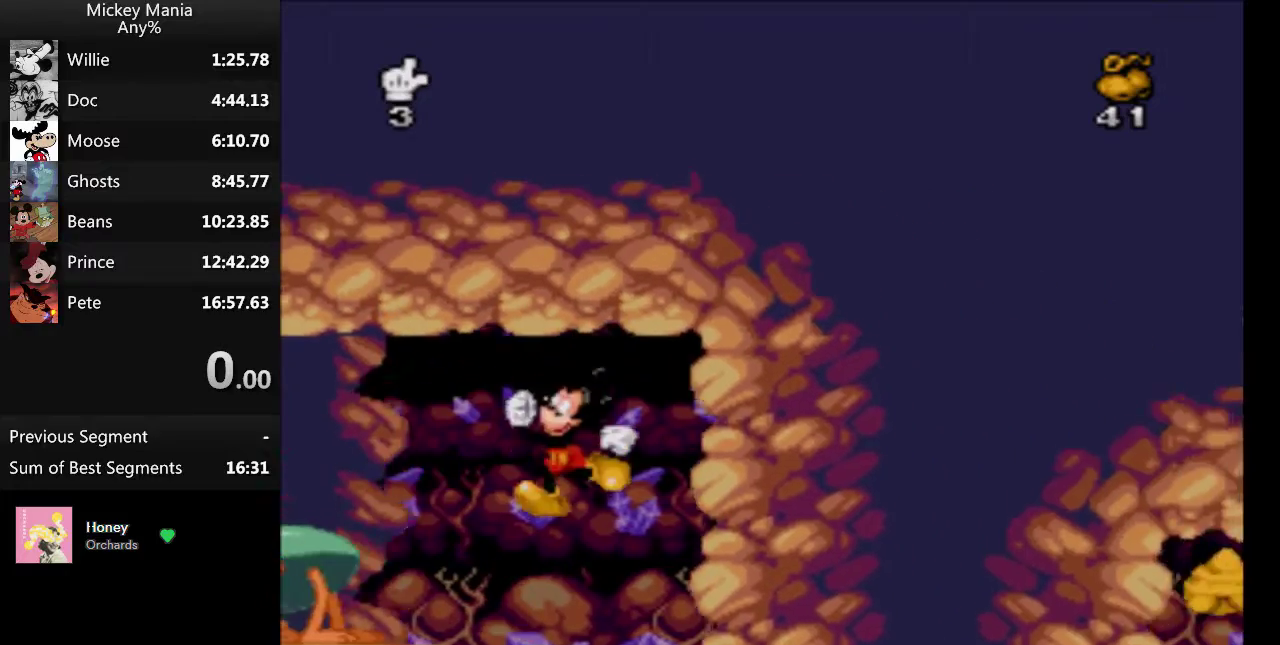
{"buttons": ["DPAD_RIGHT"], "events": [[167, "DPAD_LEFT", "up"], [367, "DPAD_RIGHT", "down"]]}
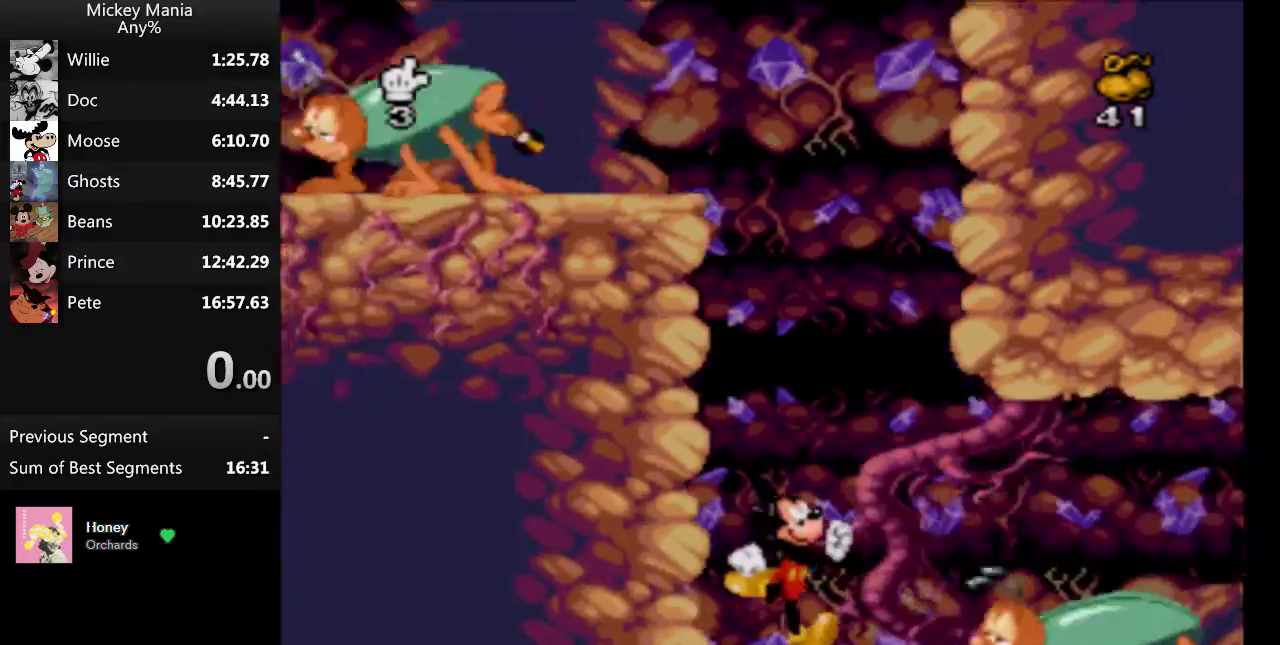
{"buttons": ["B", "DPAD_RIGHT"], "events": [[33, "B", "down"]]}
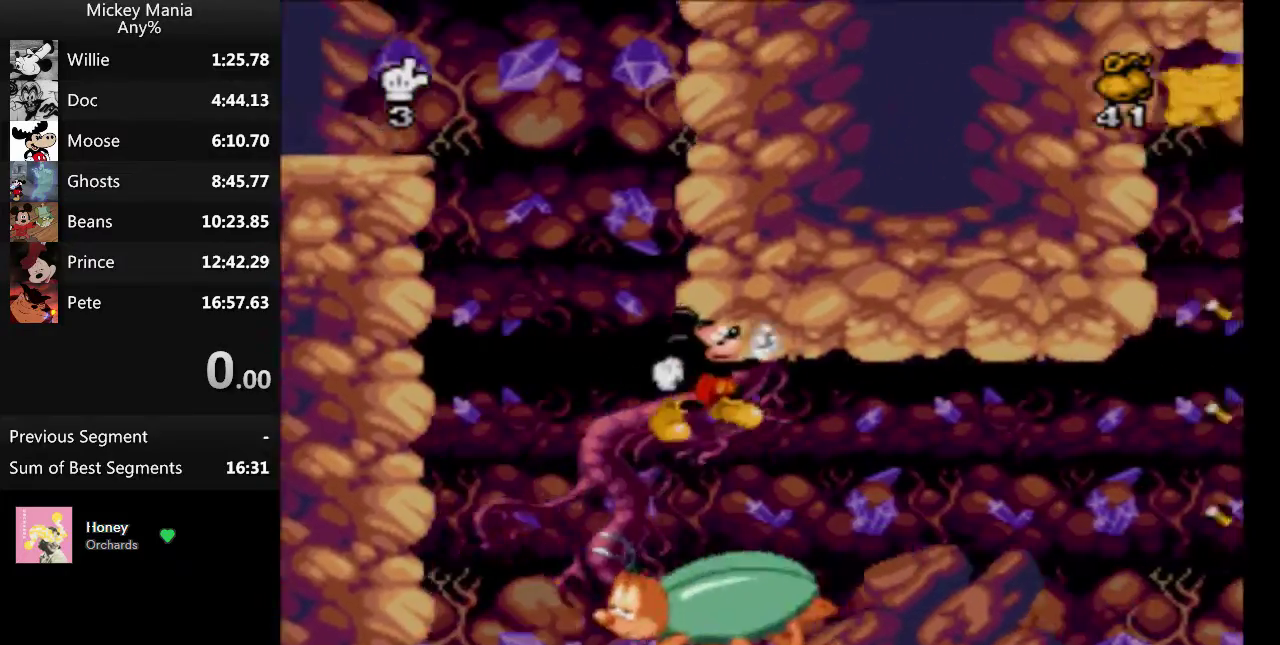
{"buttons": ["DPAD_RIGHT"], "events": [[67, "B", "up"]]}
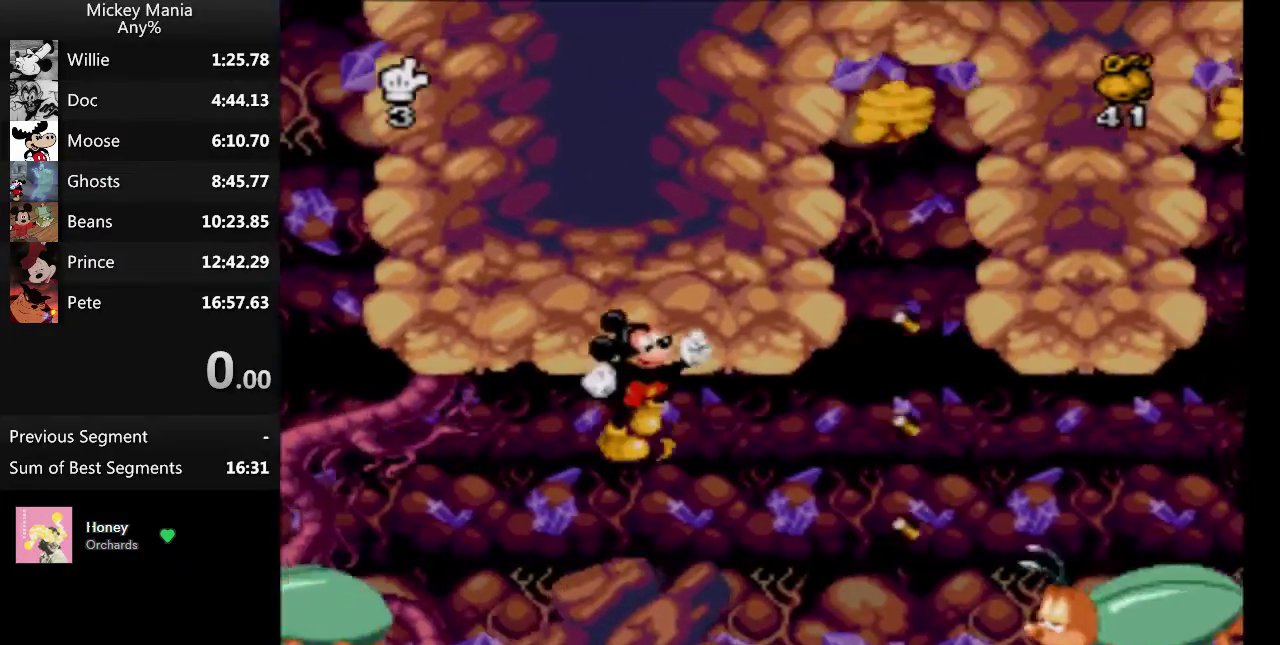
{"buttons": ["DPAD_RIGHT"], "events": []}
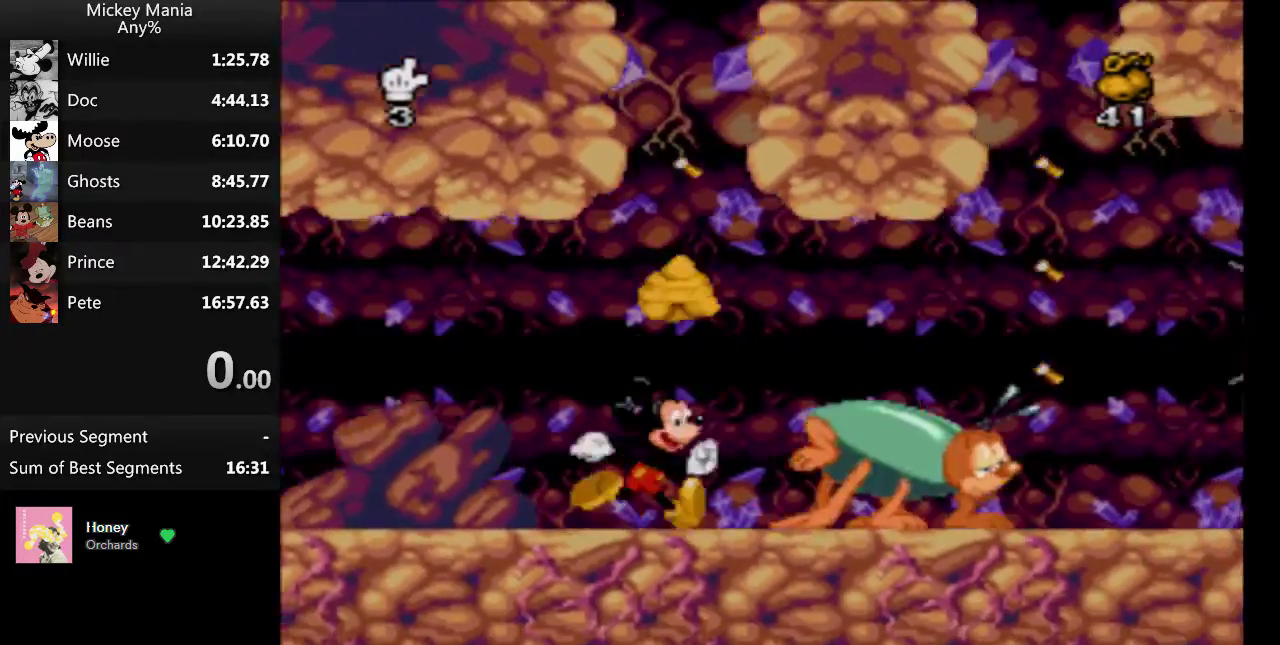
{"buttons": ["B", "DPAD_RIGHT"], "events": [[67, "B", "down"]]}
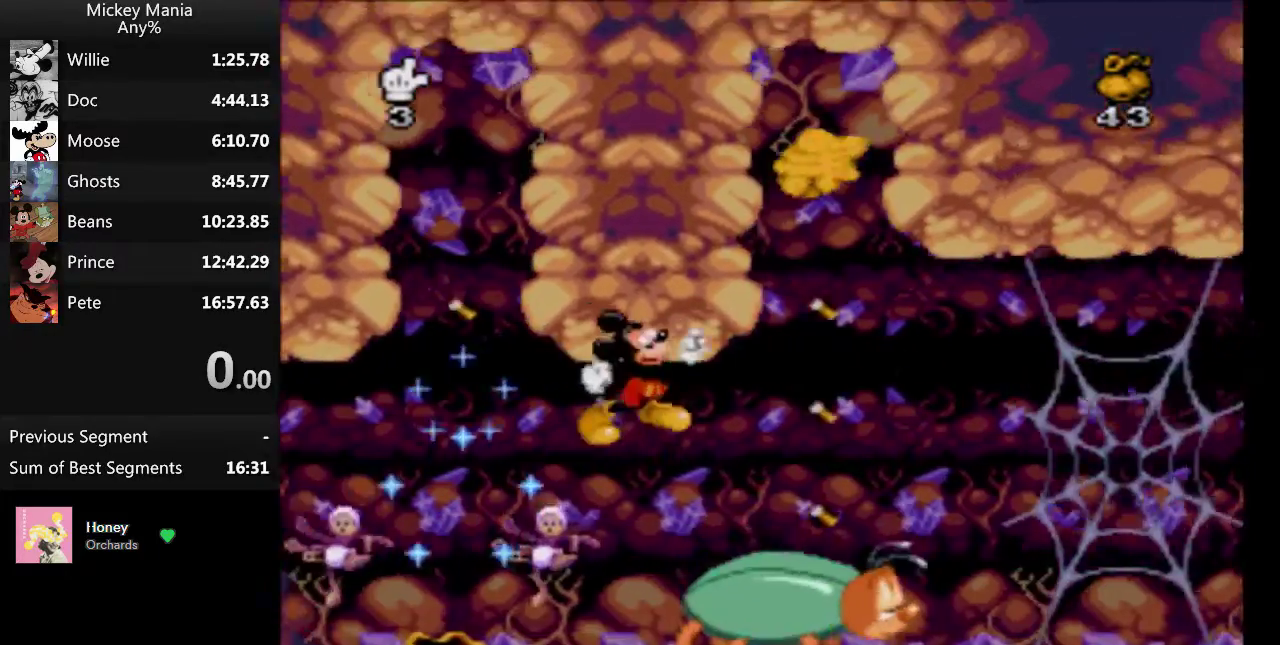
{"buttons": ["B", "DPAD_RIGHT"], "events": []}
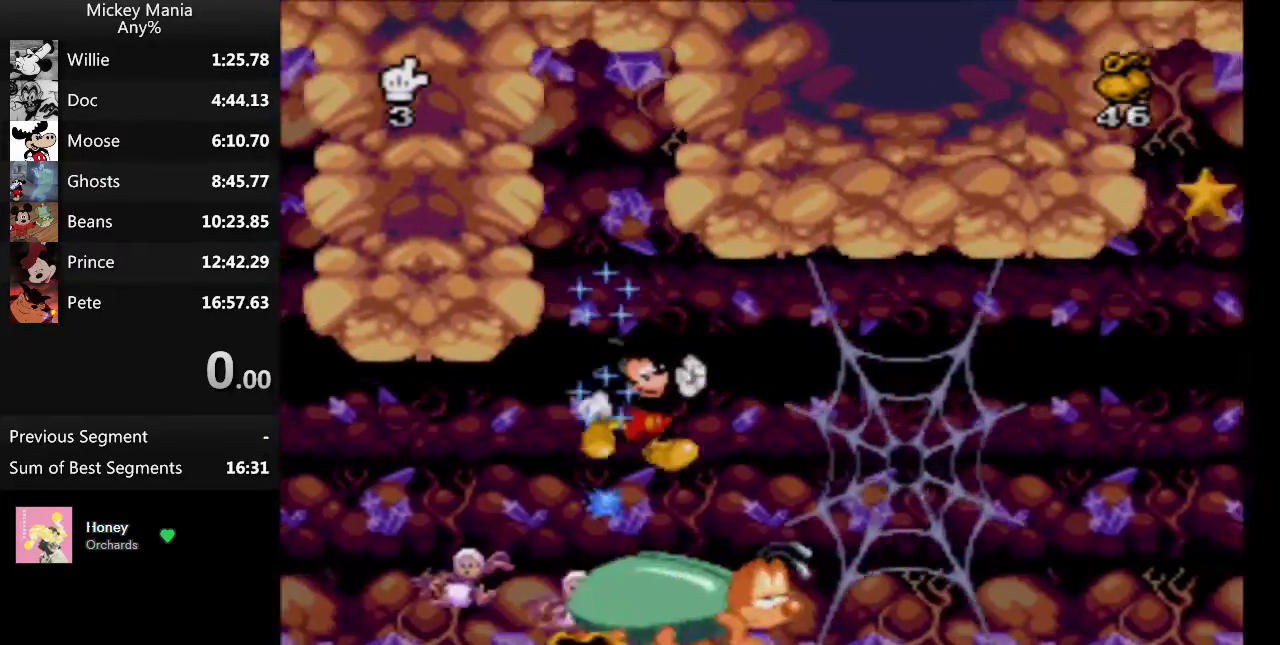
{"buttons": ["B", "DPAD_RIGHT"], "events": []}
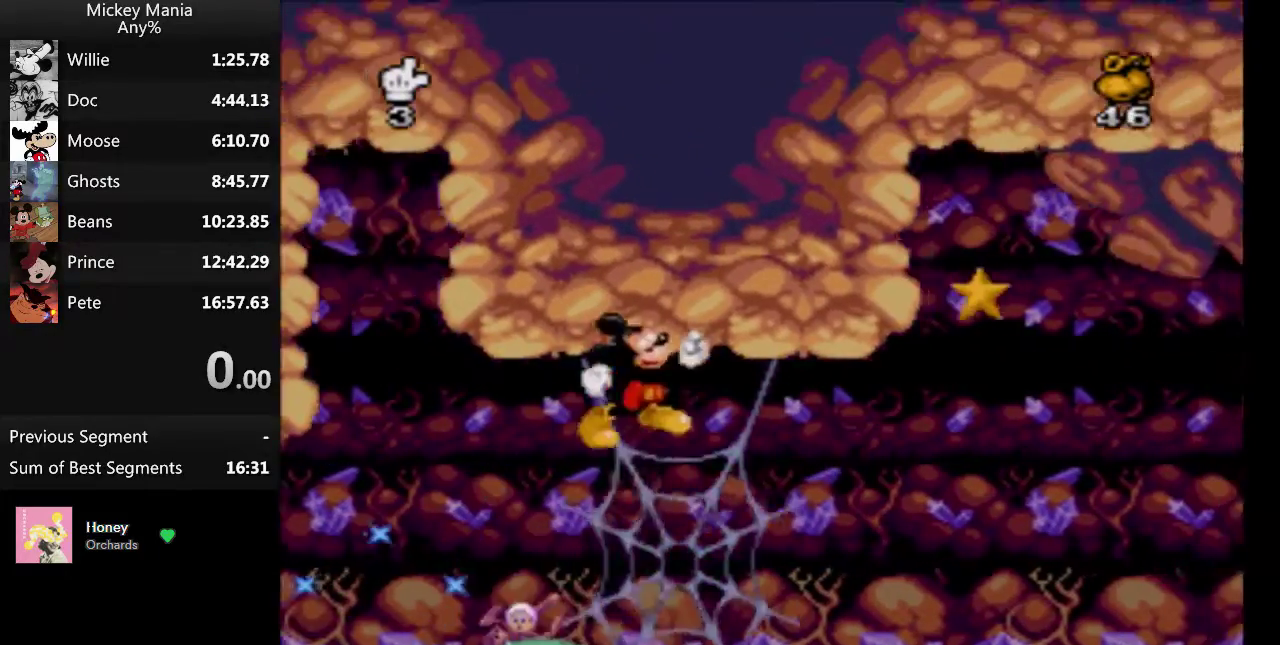
{"buttons": ["B", "DPAD_RIGHT"], "events": []}
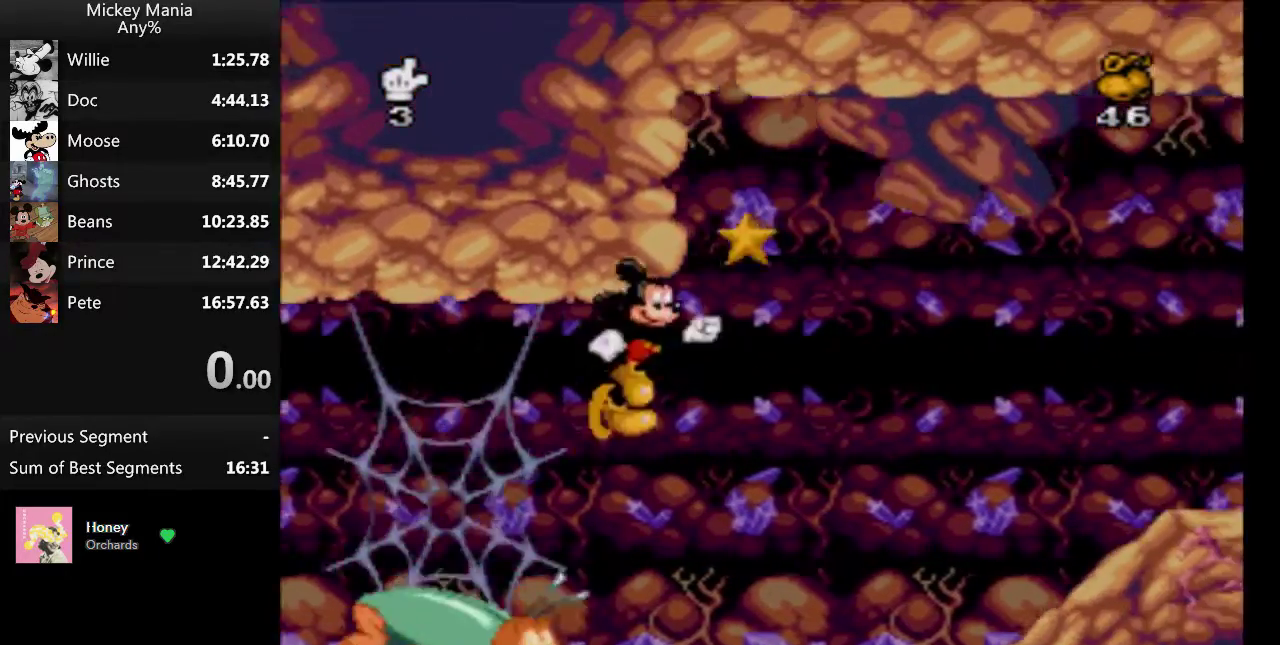
{"buttons": ["DPAD_RIGHT"], "events": [[367, "B", "up"]]}
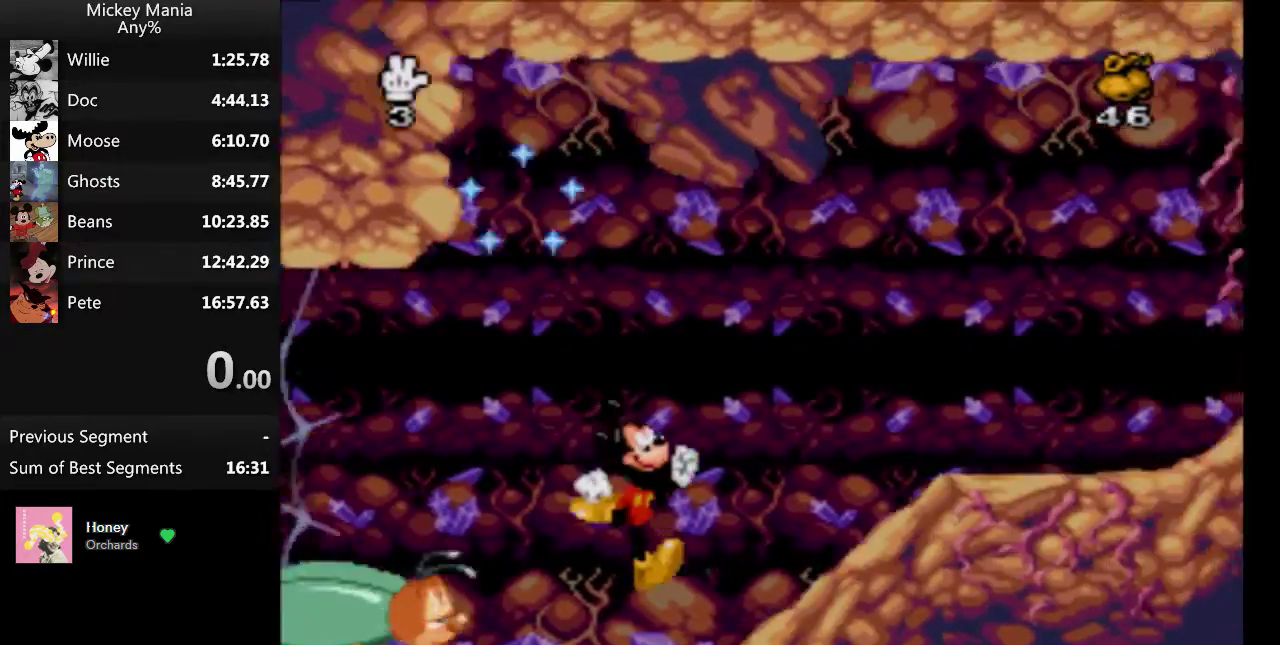
{"buttons": ["B", "DPAD_RIGHT"], "events": [[200, "B", "down"]]}
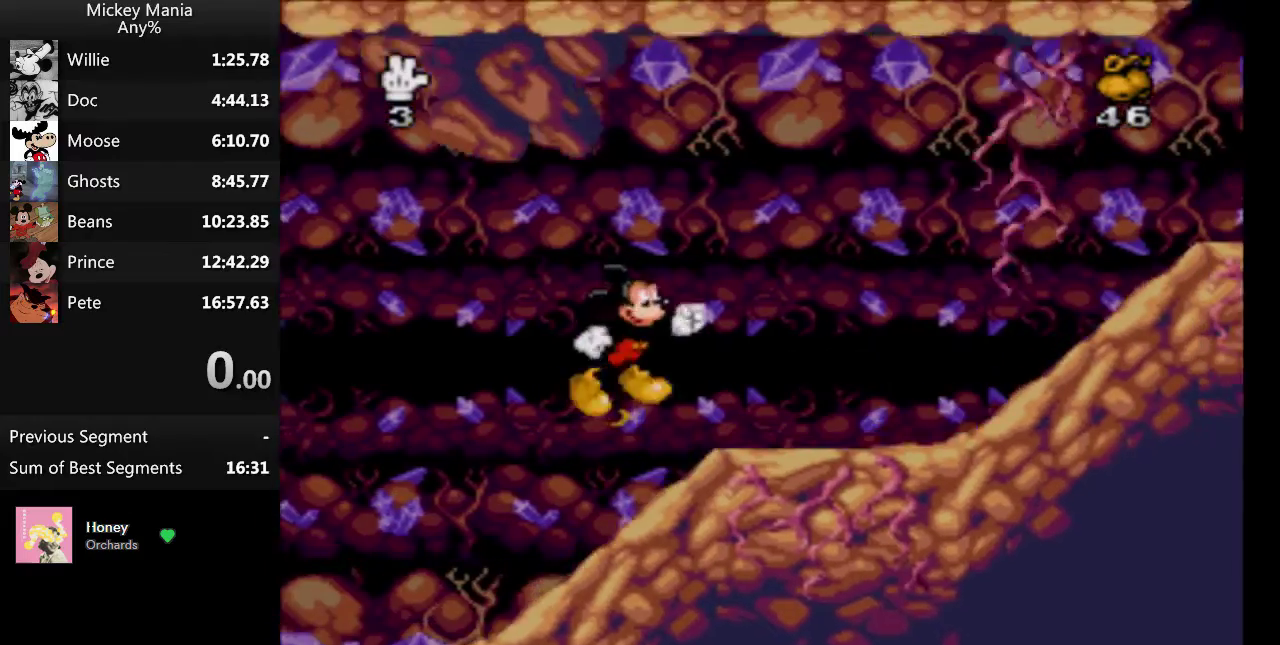
{"buttons": ["DPAD_RIGHT"], "events": [[133, "B", "up"]]}
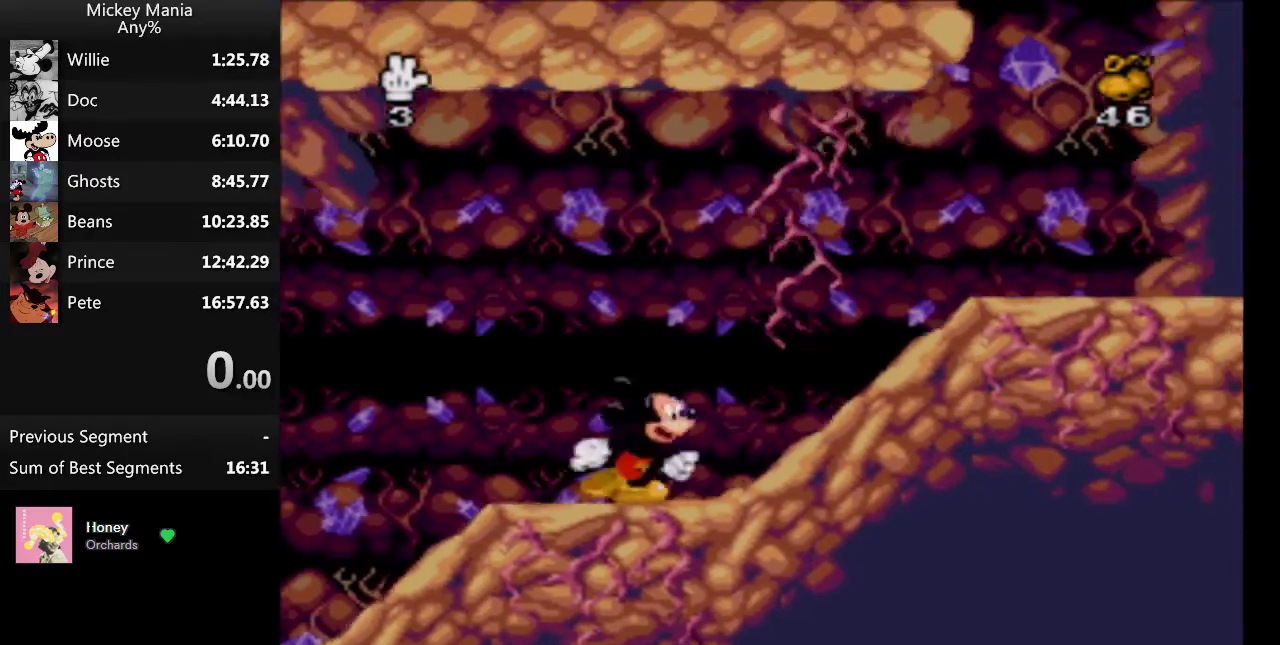
{"buttons": ["B", "DPAD_RIGHT"], "events": [[67, "B", "down"]]}
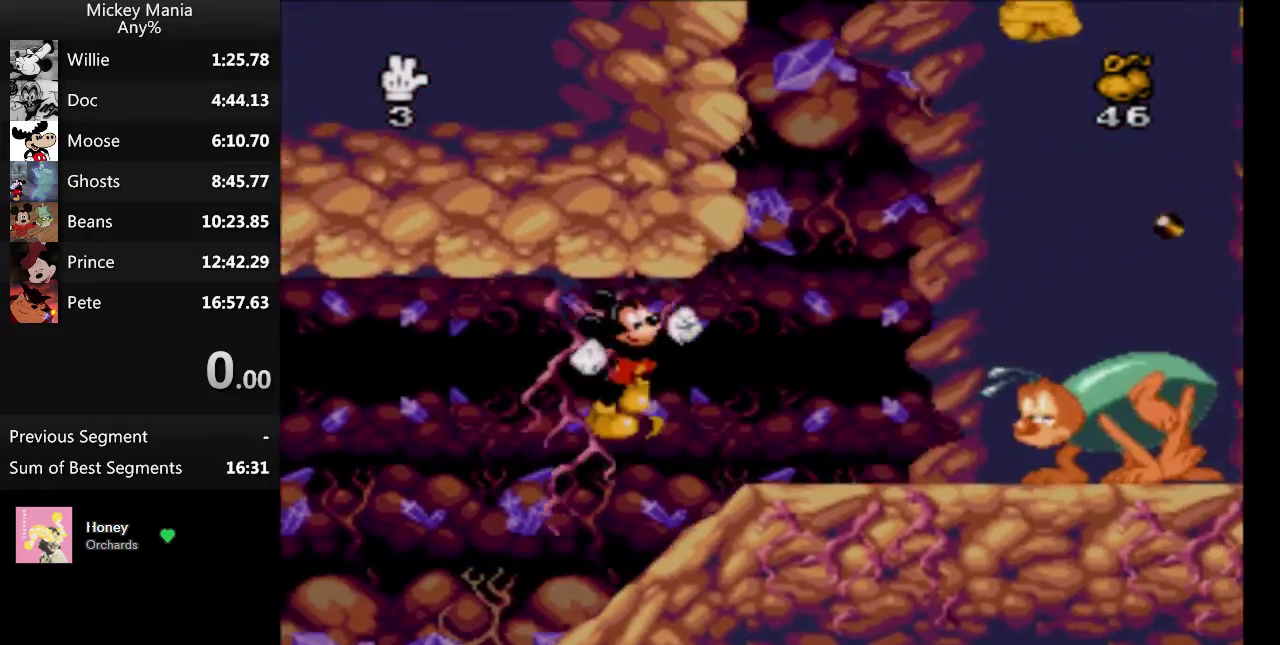
{"buttons": ["B", "DPAD_RIGHT"], "events": []}
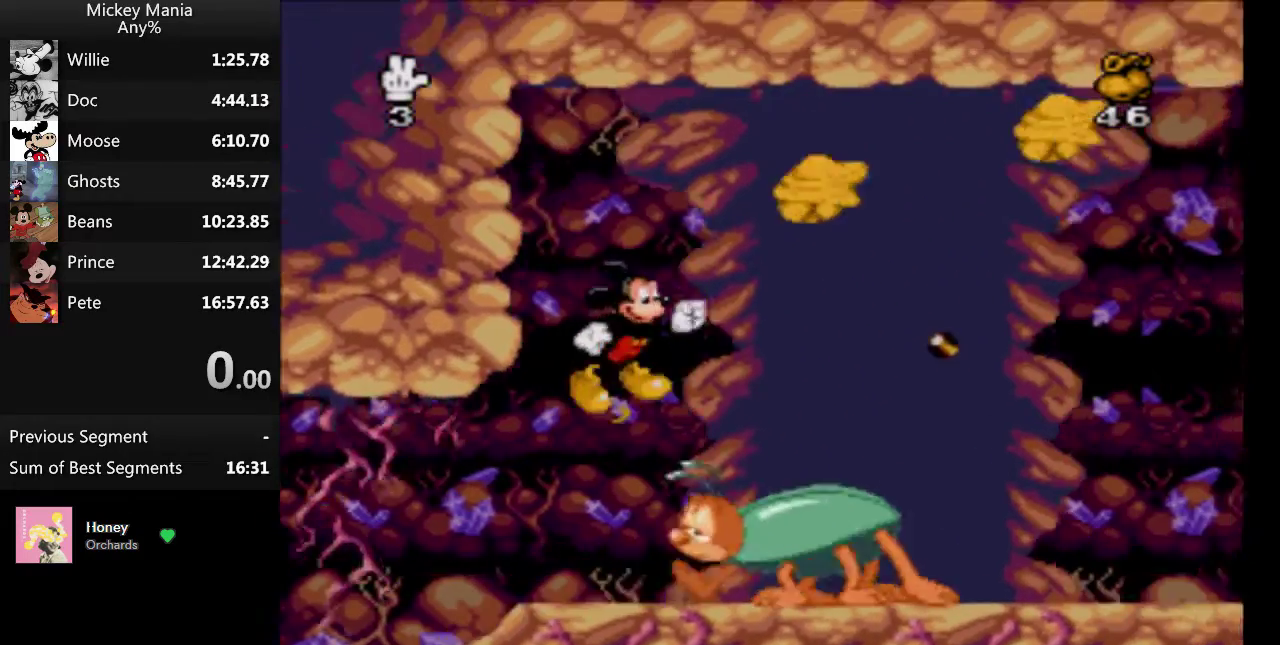
{"buttons": ["B", "DPAD_RIGHT"], "events": []}
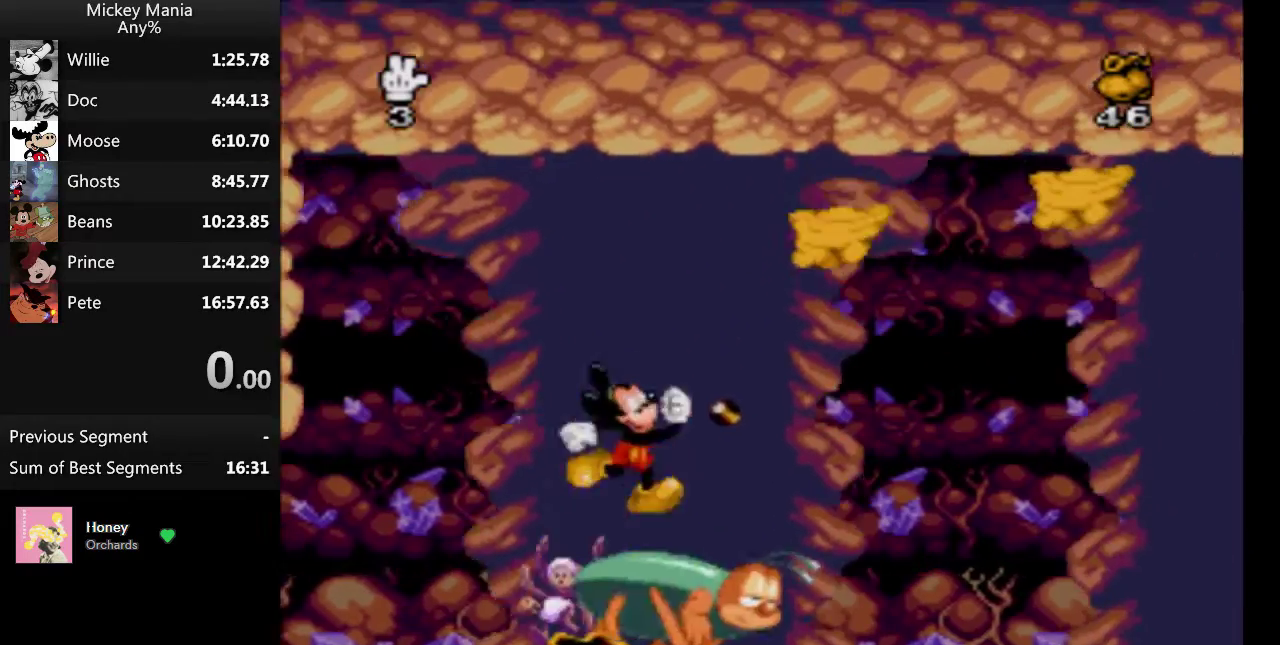
{"buttons": ["B", "DPAD_RIGHT"], "events": []}
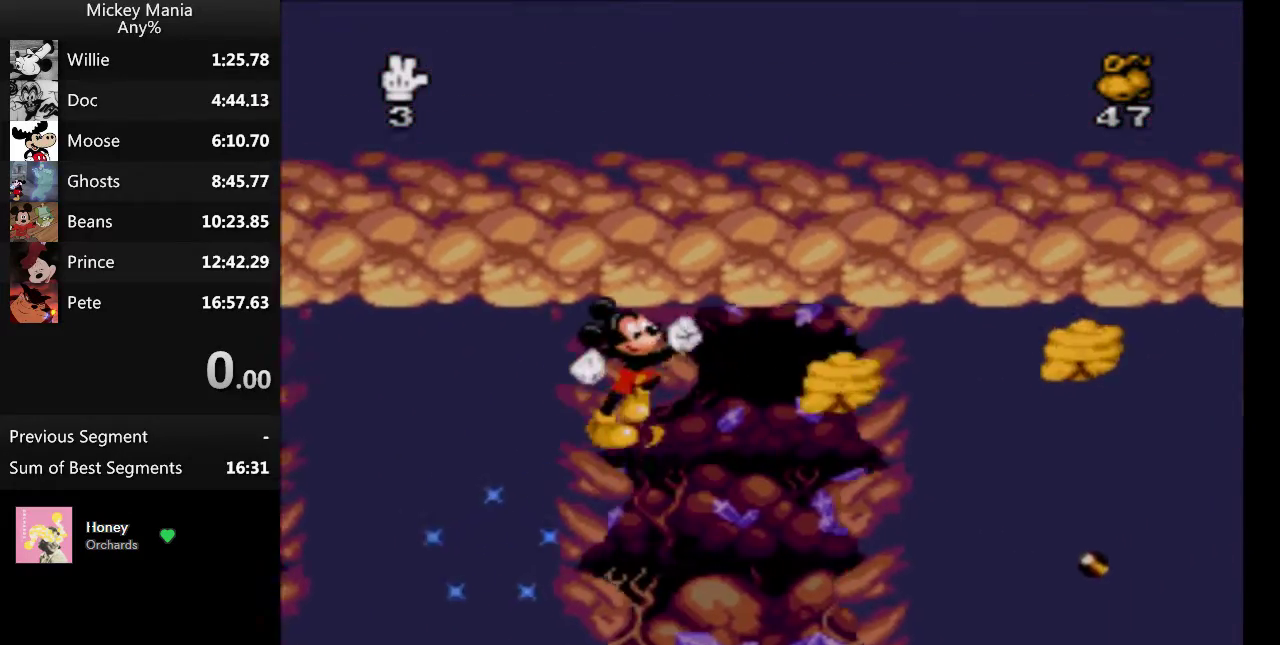
{"buttons": [], "events": [[67, "B", "up"], [467, "DPAD_RIGHT", "up"]]}
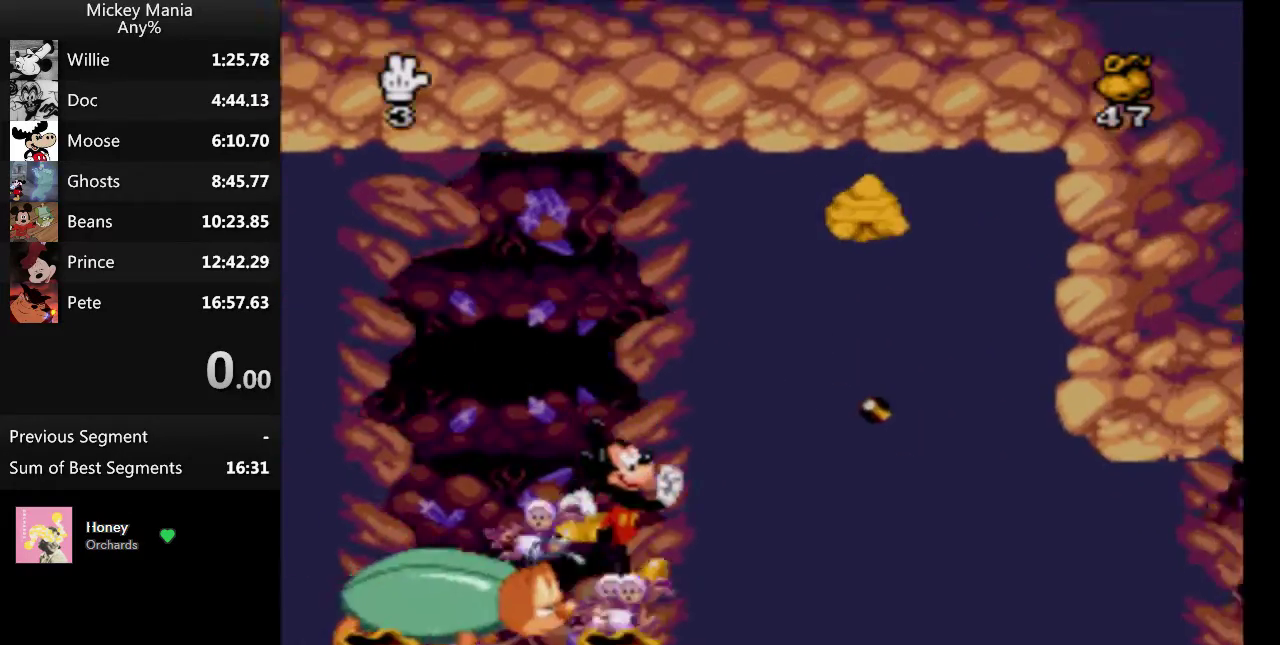
{"buttons": ["Y", "DPAD_LEFT"], "events": [[33, "DPAD_LEFT", "down"], [433, "Y", "down"]]}
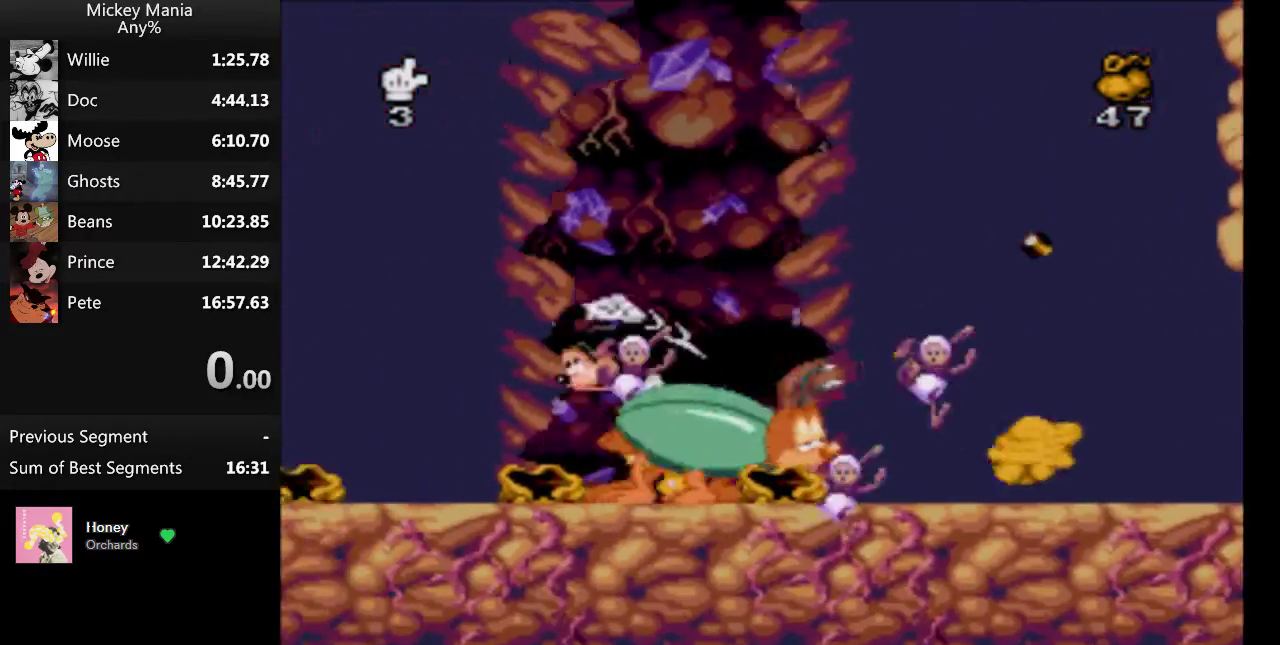
{"buttons": ["Y", "DPAD_LEFT"], "events": []}
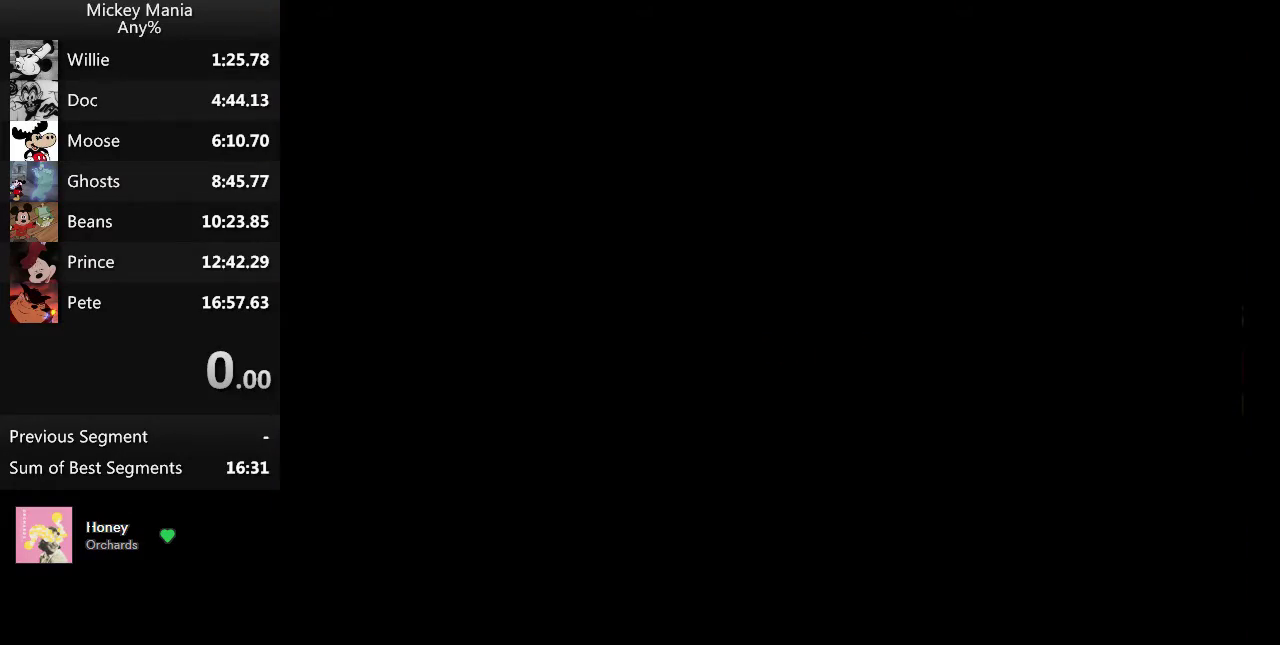
{"buttons": ["Y", "DPAD_LEFT"], "events": []}